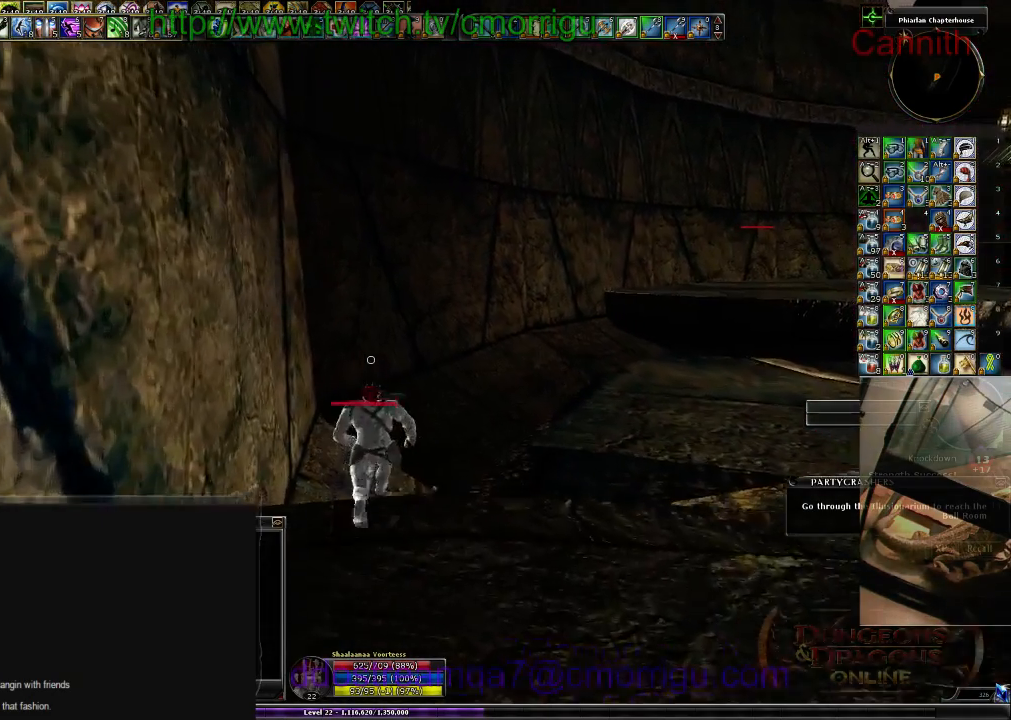
Gameplay with keyboard; each line is a JSON object with the keys held at the frame after it. "events" lists presses ("down") and releases ("up") of ".", "/", "0", "1", "2", "3", "4", "5", "6", "7", "8", "9", "a", "b", "backslash", "backspace", "c", "caps_lock", "comma", "ctrl_l", "ctrl_r", "d", "e", "equals", "escape", "f", "f1", "f10", "f11", "f12", "f2", "f3", "f4", "f5", "f6", "f7", "f8", "f9", "g", "h", "i", "j", "k", "l", "lbracket", "m", "minus", "n", "o", "p", "q", "quote", "r", "rbracket", "return", "s", "semicolon", "shift_l", "shift_r", "space", "t", "tab", "tilde", "u", "v", "w", "x", "y" and "z" between this image and that frame as [ms after this image, input, new state], when the widget could be followed in between. No other keys are recorded. Mouse input is not recorded.
{"keys": ["w"], "events": []}
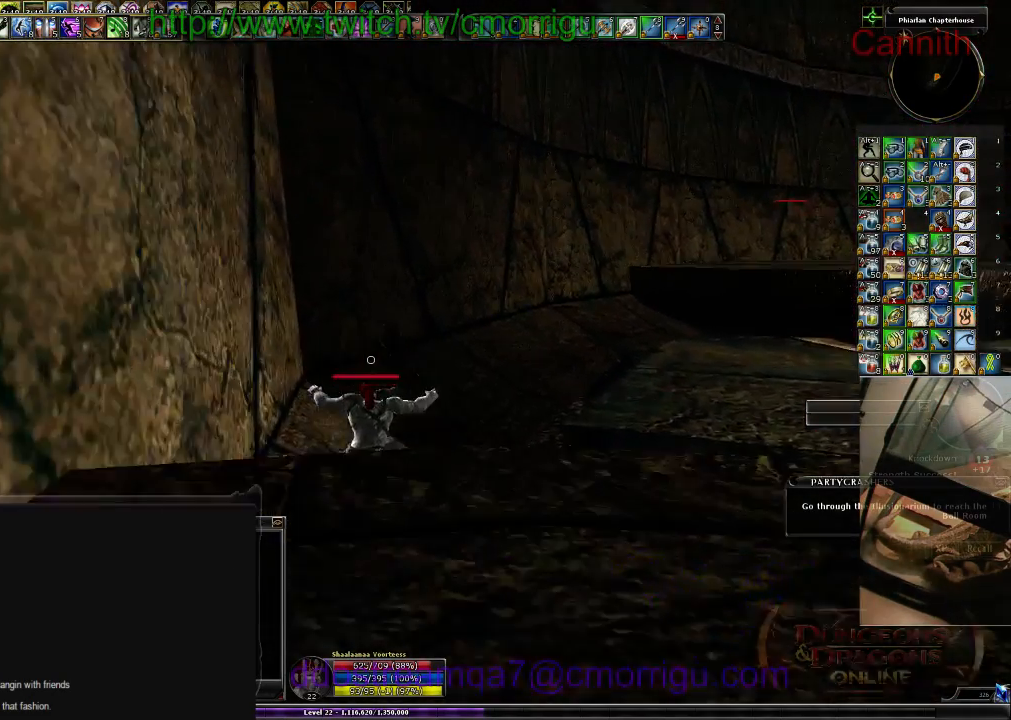
{"keys": ["w"], "events": []}
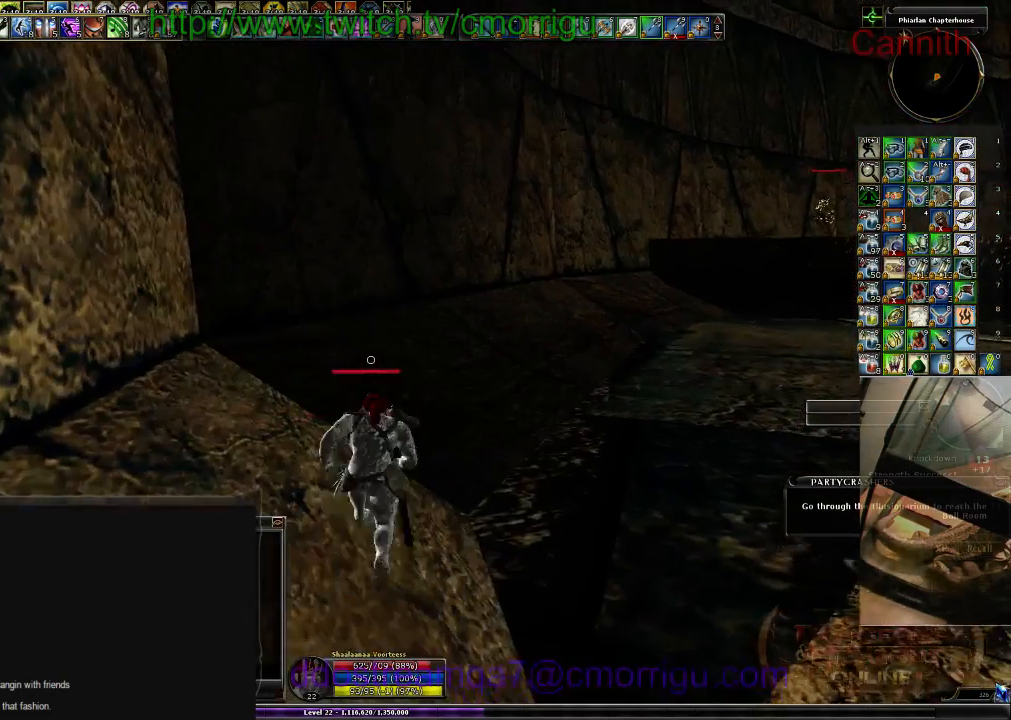
{"keys": ["w"], "events": []}
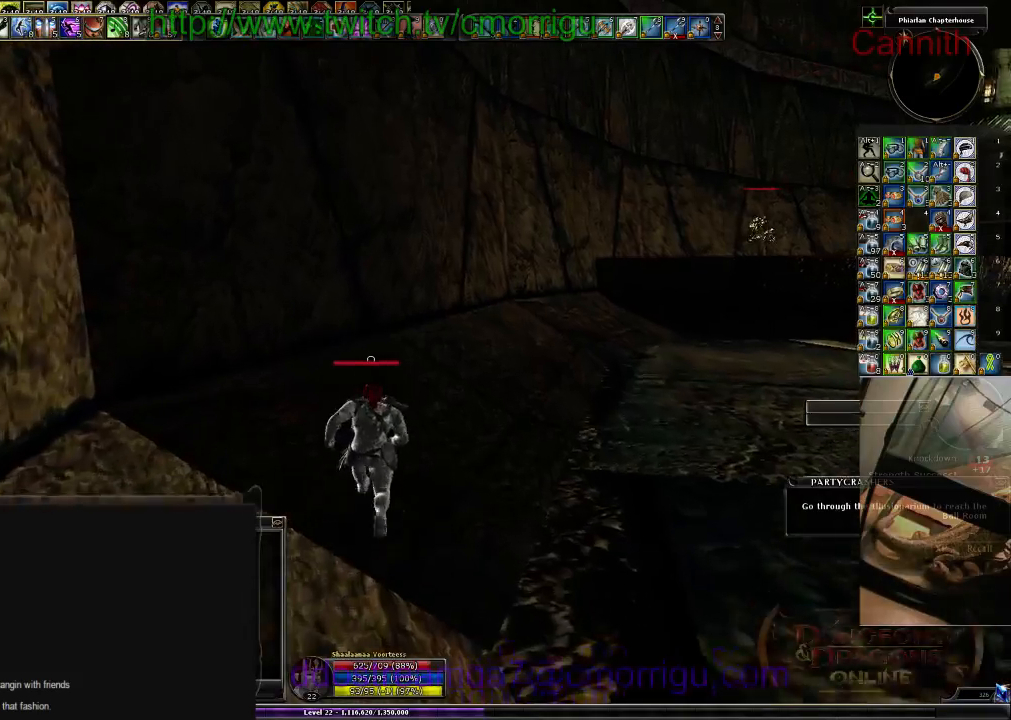
{"keys": ["w"], "events": []}
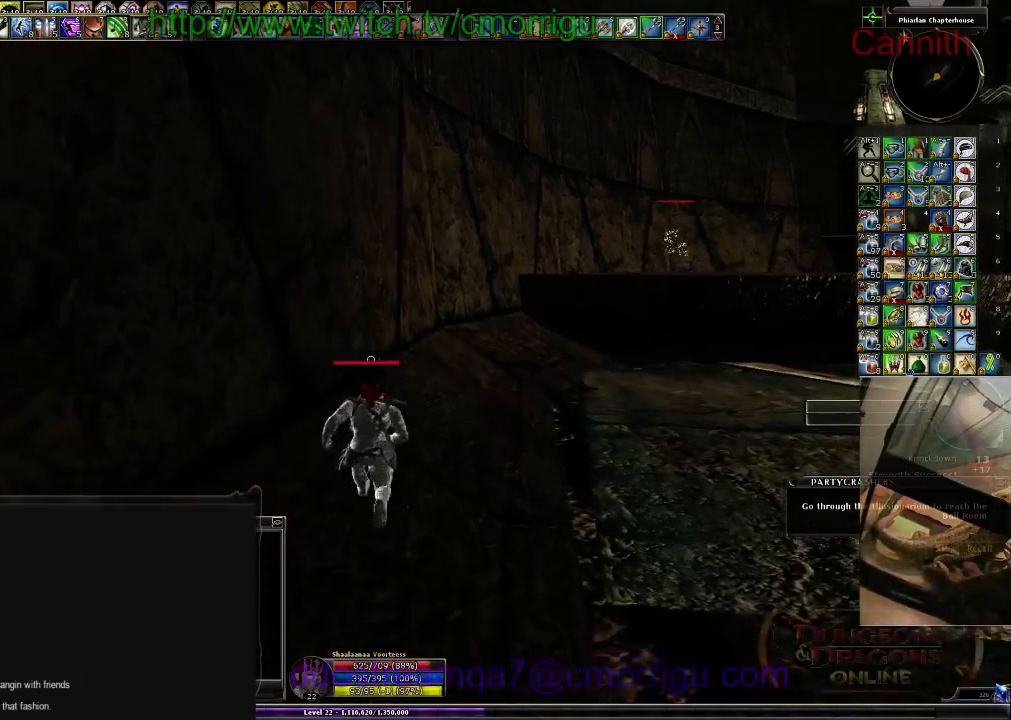
{"keys": ["w"], "events": []}
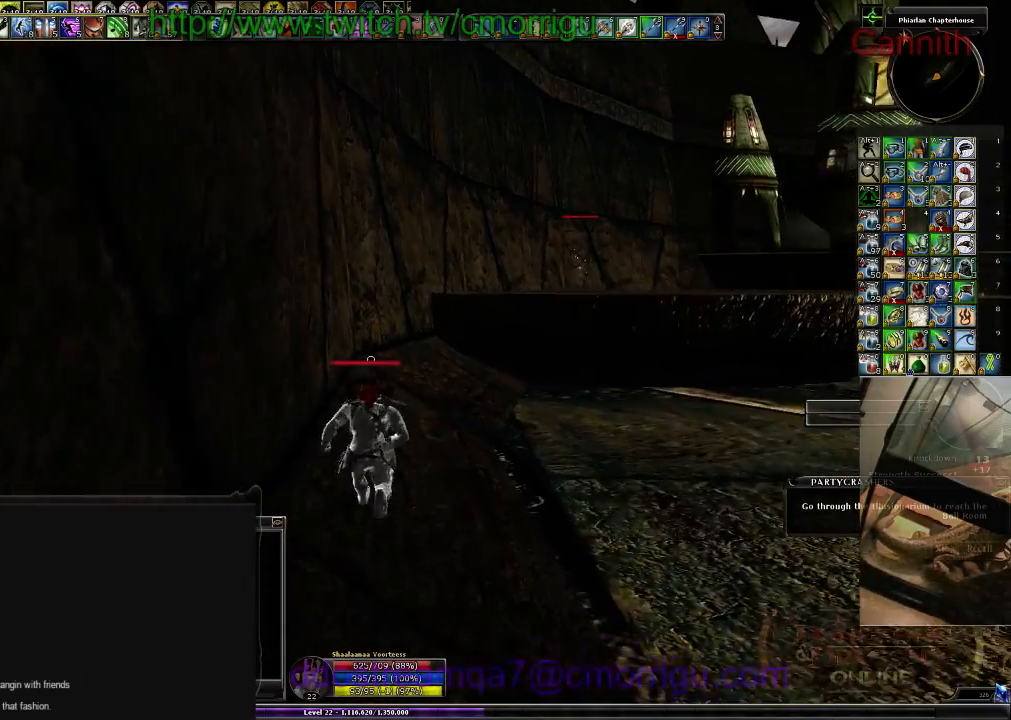
{"keys": ["w"], "events": []}
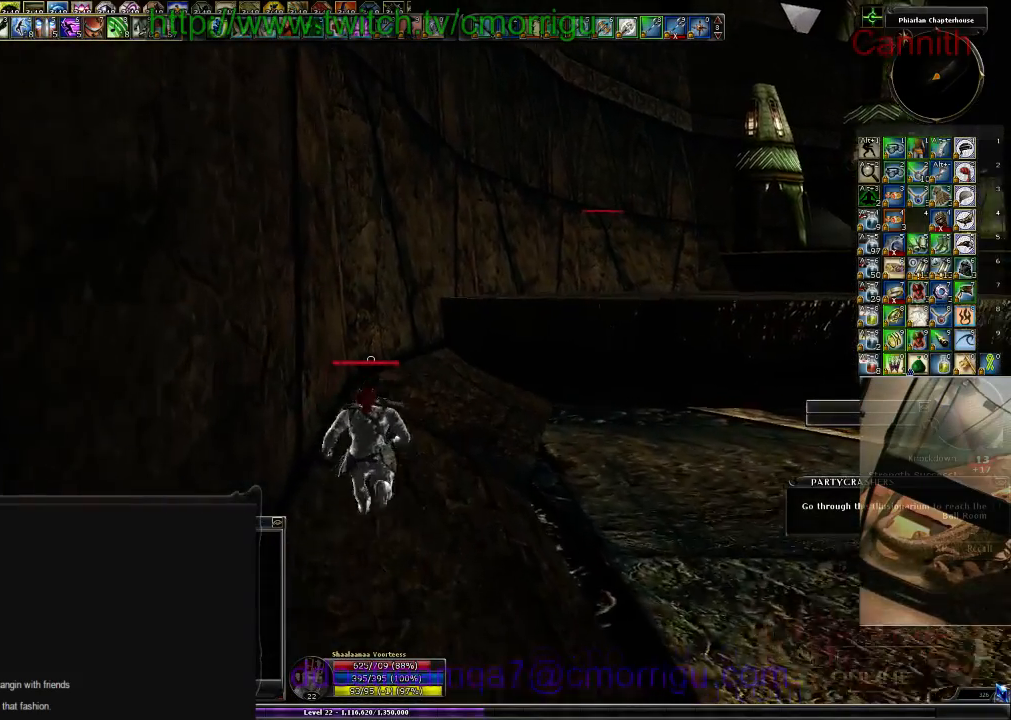
{"keys": ["w"], "events": []}
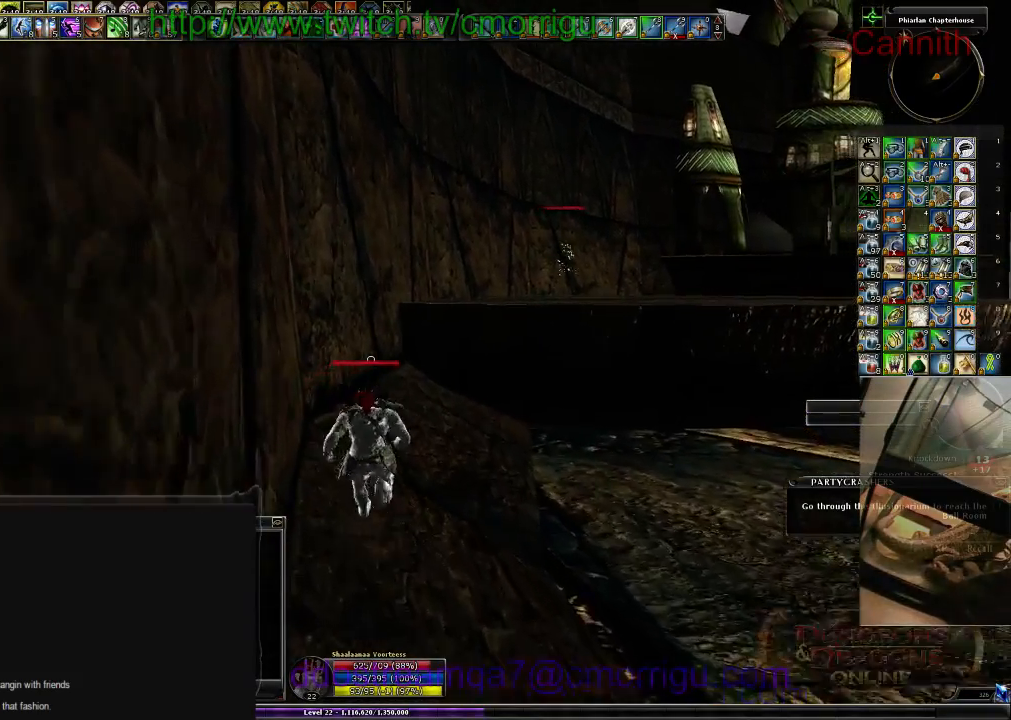
{"keys": ["w"], "events": []}
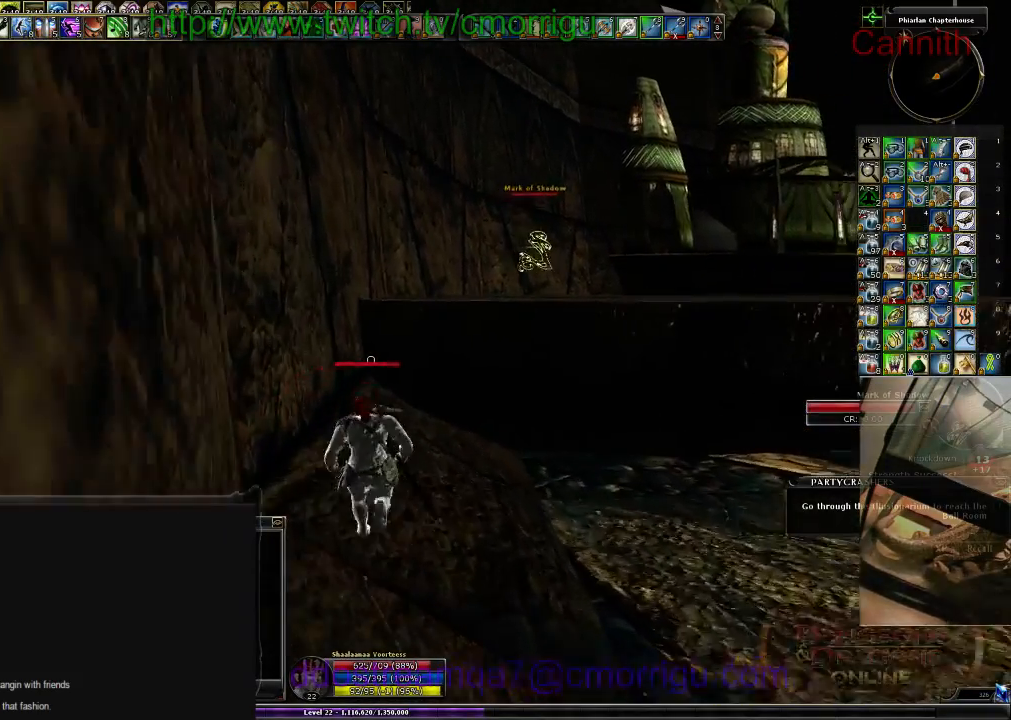
{"keys": ["w"], "events": []}
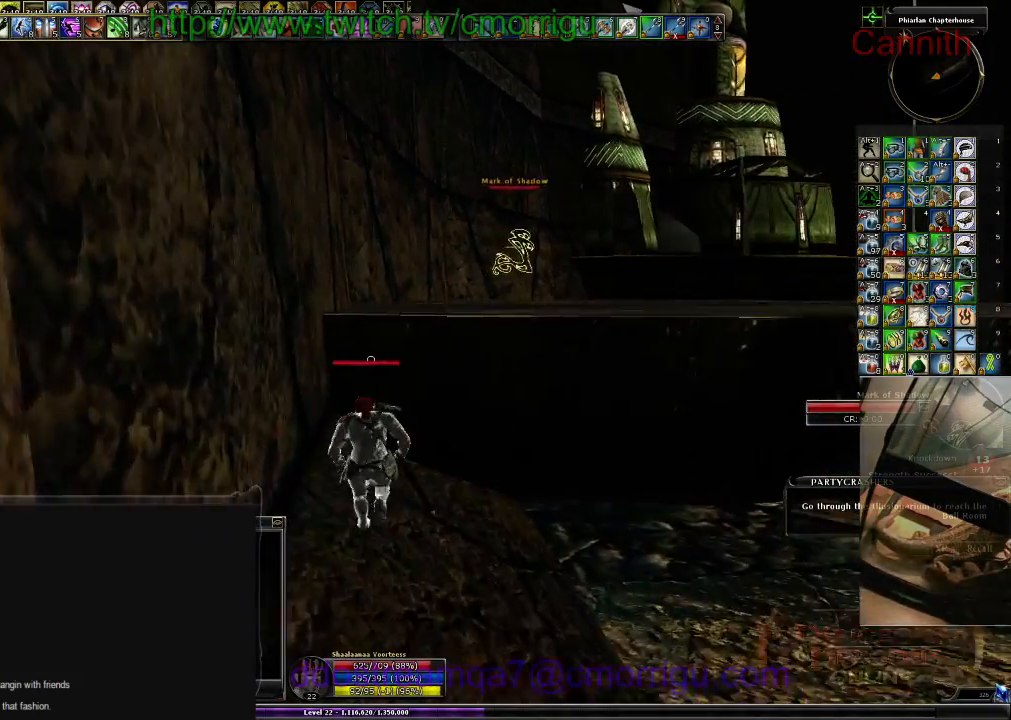
{"keys": ["w"], "events": [[33, "space", "down"], [333, "space", "up"]]}
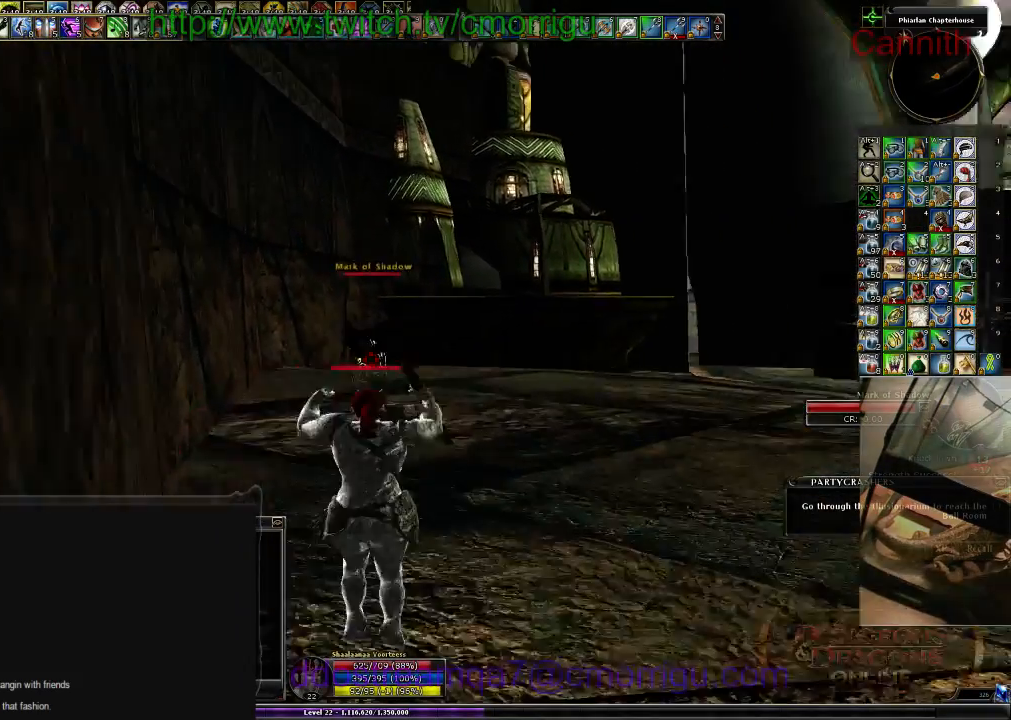
{"keys": ["w"], "events": []}
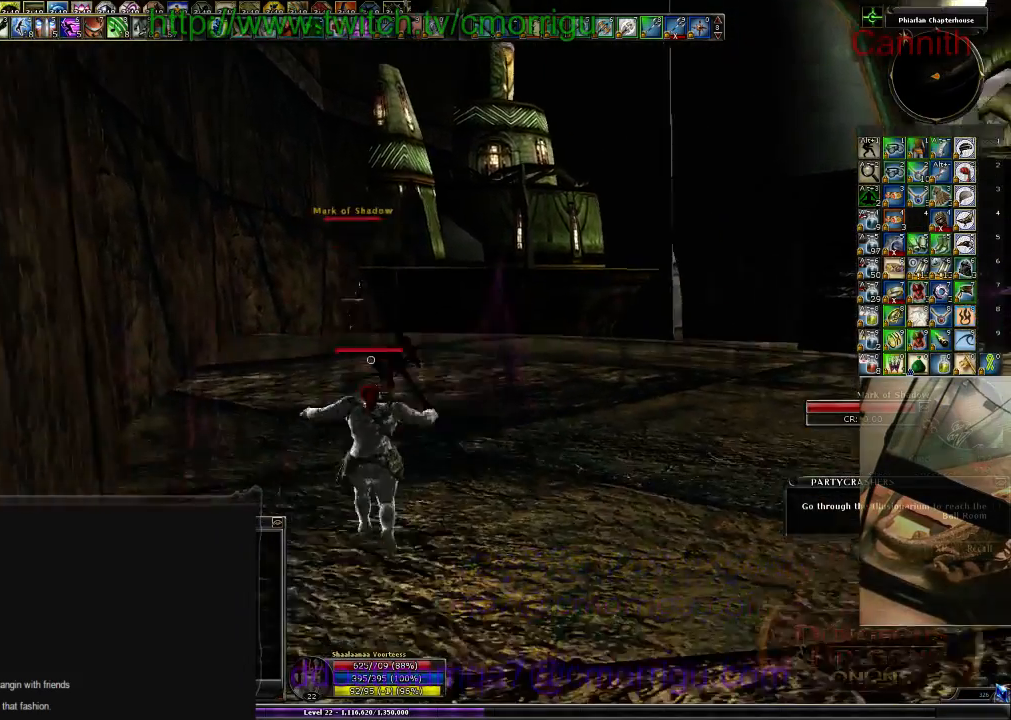
{"keys": ["w"], "events": []}
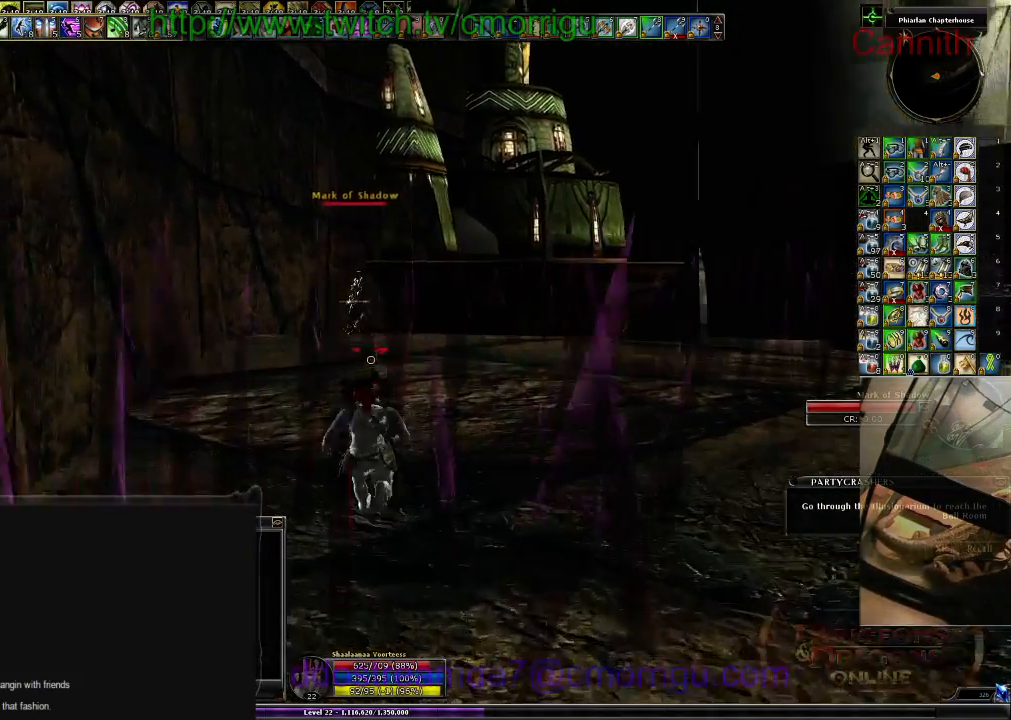
{"keys": ["w"], "events": []}
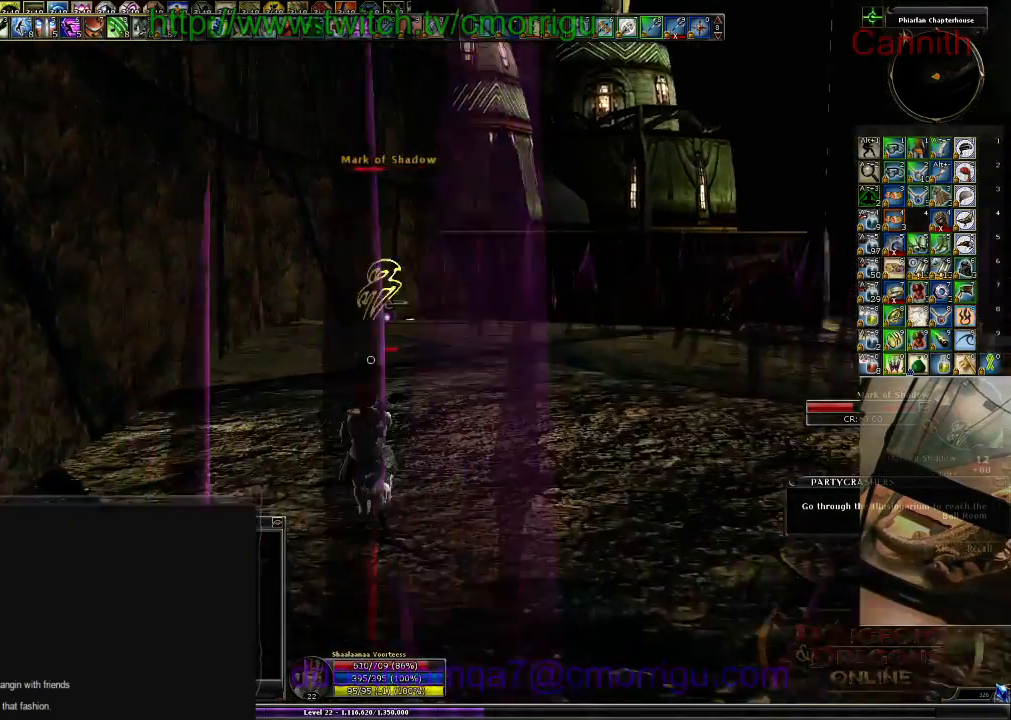
{"keys": [], "events": [[100, "1", "down"], [300, "1", "up"], [300, "w", "up"]]}
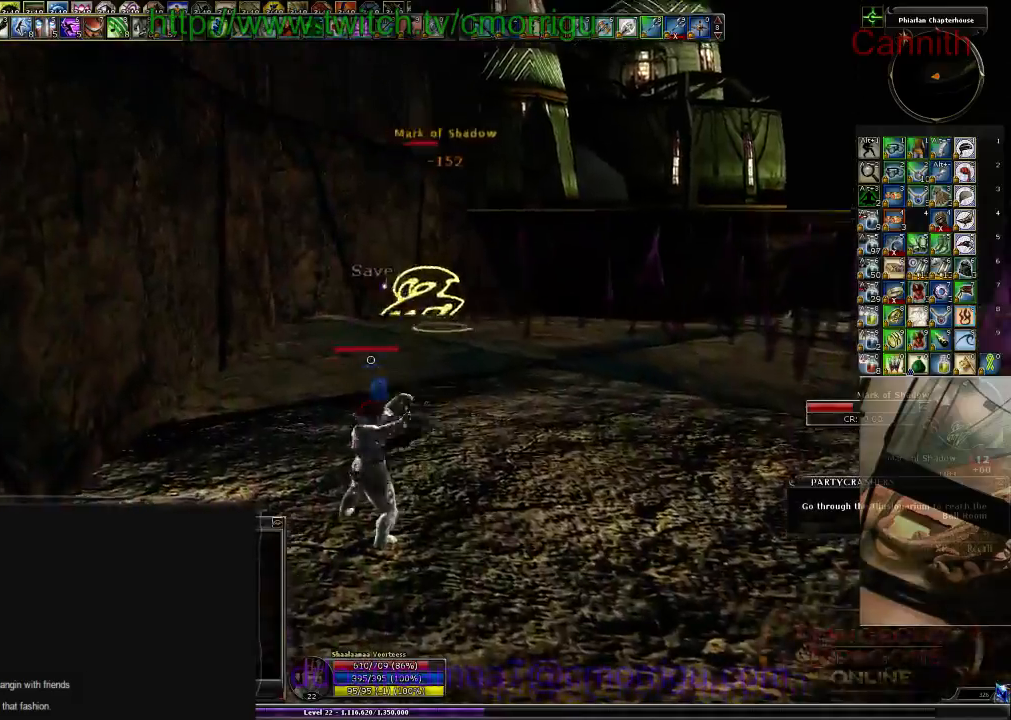
{"keys": [], "events": [[66, "2", "down"], [200, "2", "up"]]}
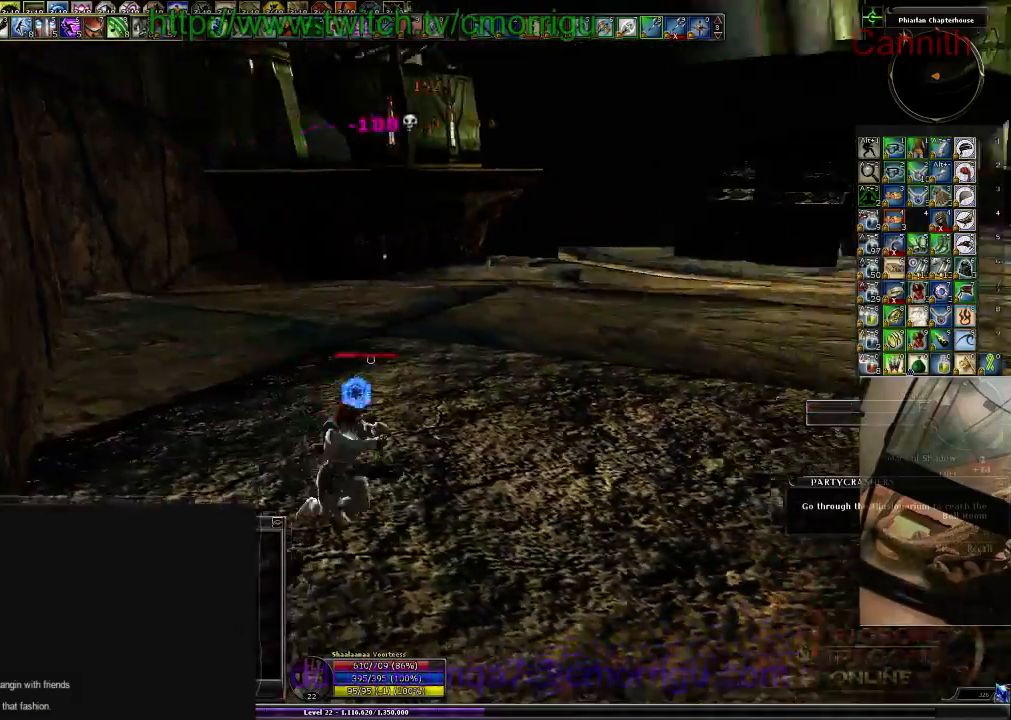
{"keys": ["a", "w"], "events": [[66, "a", "down"], [200, "w", "down"]]}
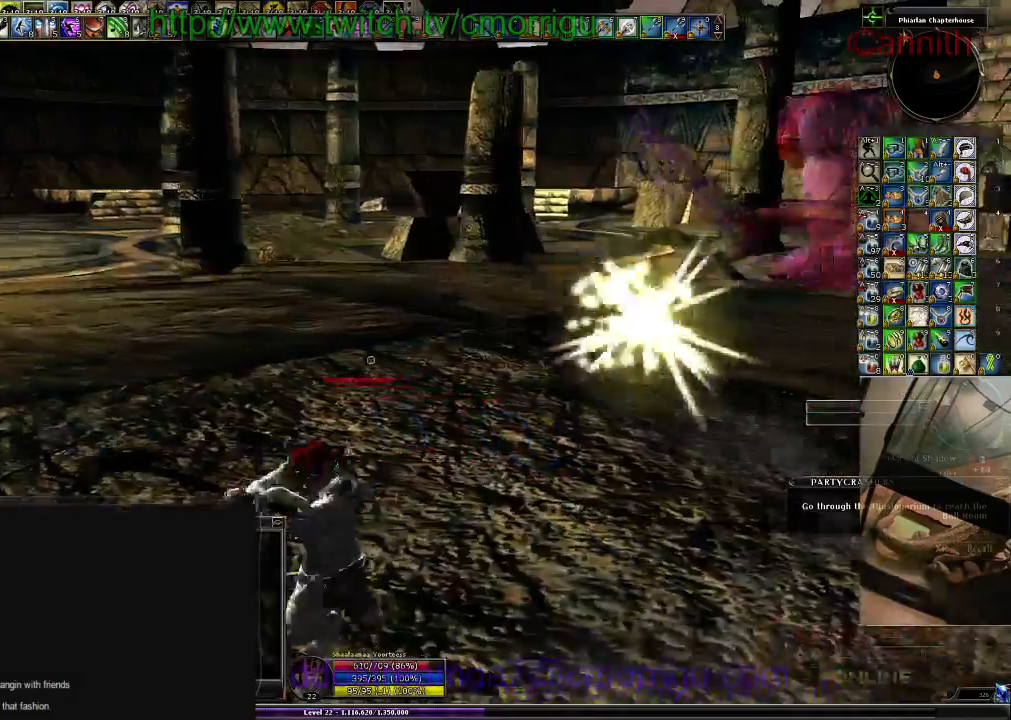
{"keys": ["a", "w"], "events": []}
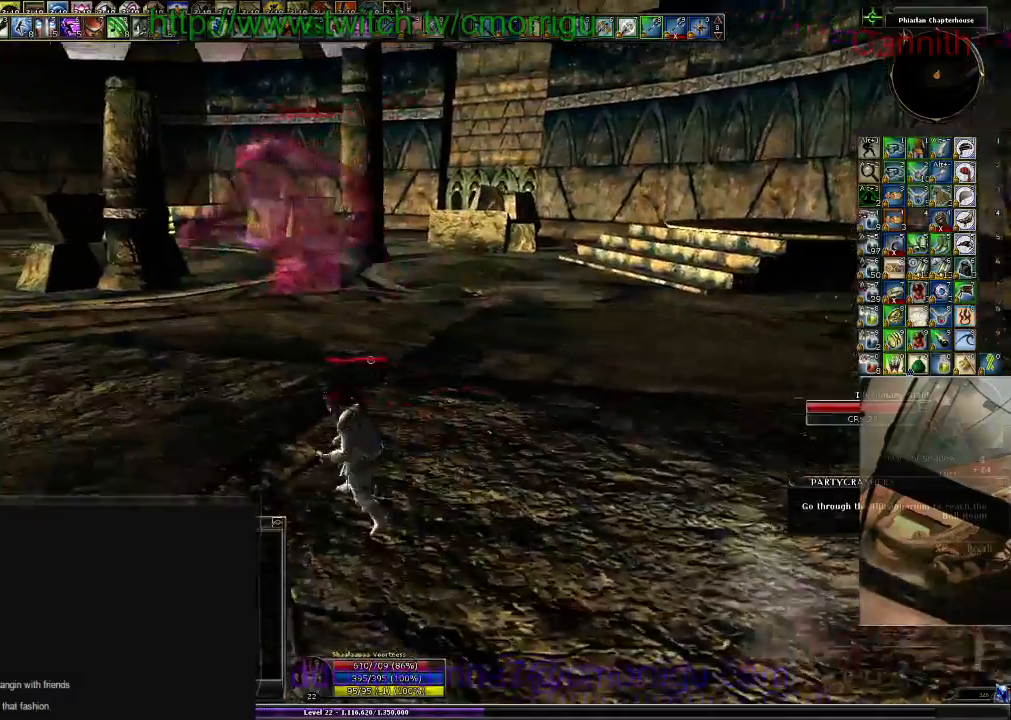
{"keys": ["a"], "events": [[300, "w", "up"]]}
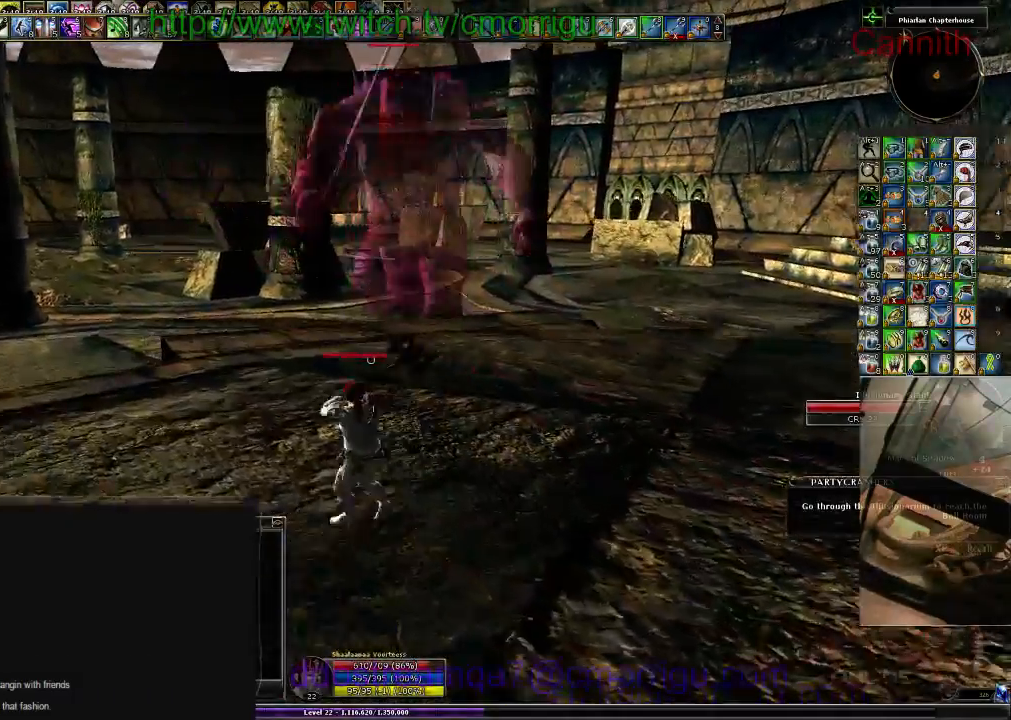
{"keys": ["5", "d"], "events": [[66, "a", "up"], [200, "d", "down"], [500, "5", "down"]]}
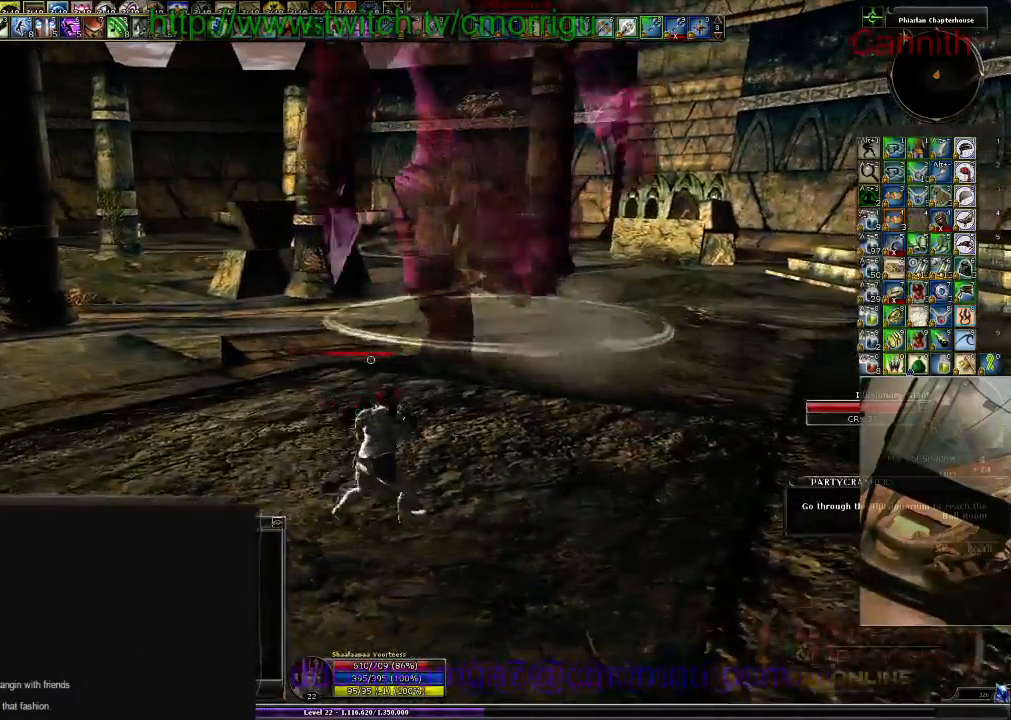
{"keys": [], "events": [[166, "5", "up"], [300, "d", "up"]]}
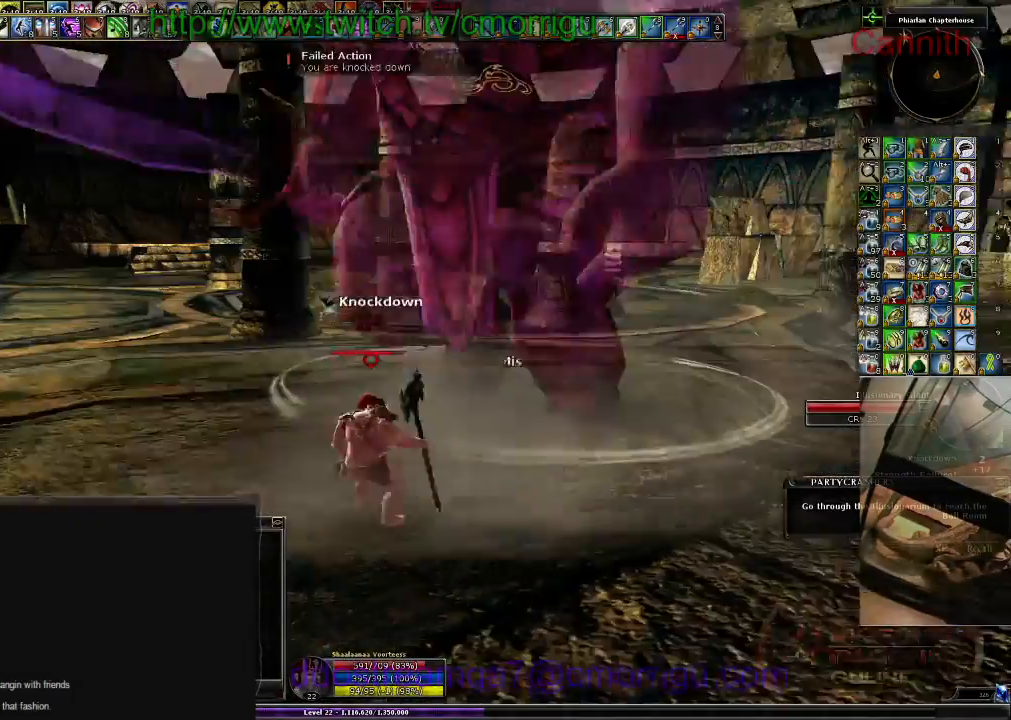
{"keys": [], "events": [[33, "6", "down"], [200, "6", "up"], [366, "w", "down"], [500, "w", "up"]]}